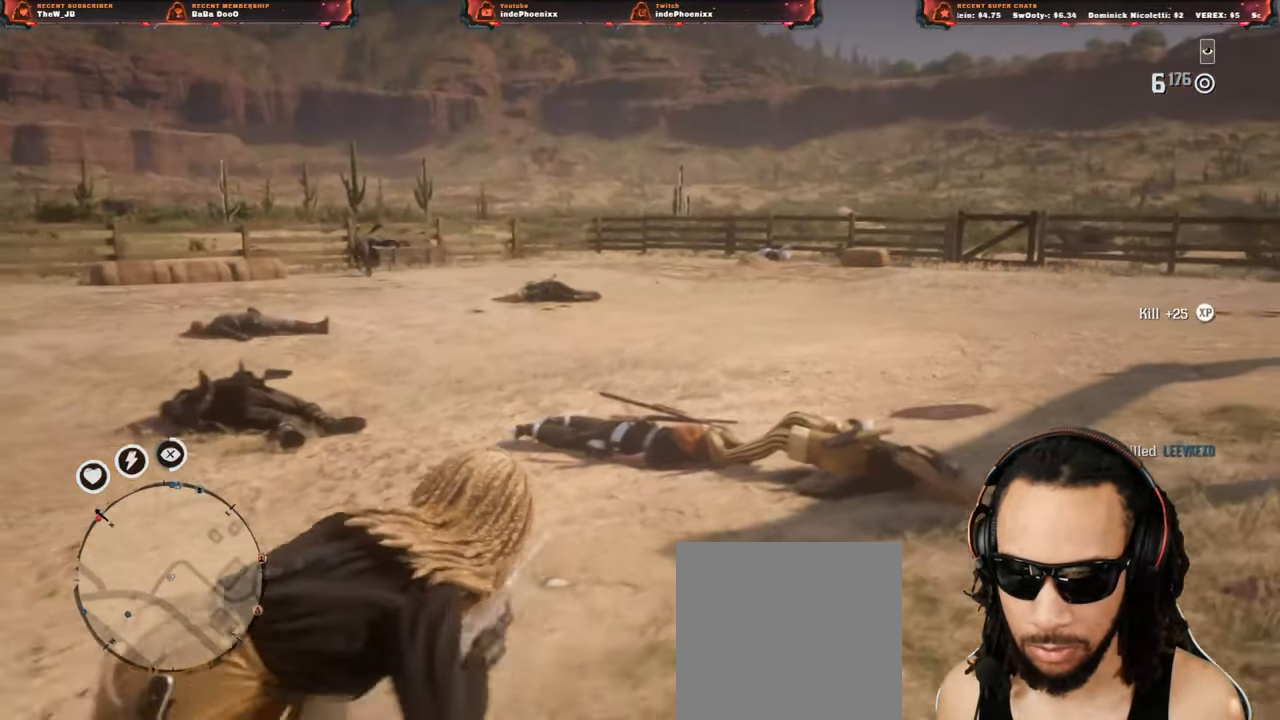
Gameplay with a controller (PlayStation layout); each line is a JSON object with the inputs held at the frame after it. "events" lists button and stick changes between this image and that frame as [ms after this image, input, new state], when the widget could be followed in between.
{"buttons": ["L1"], "left_stick": "up", "right_stick": "center"}
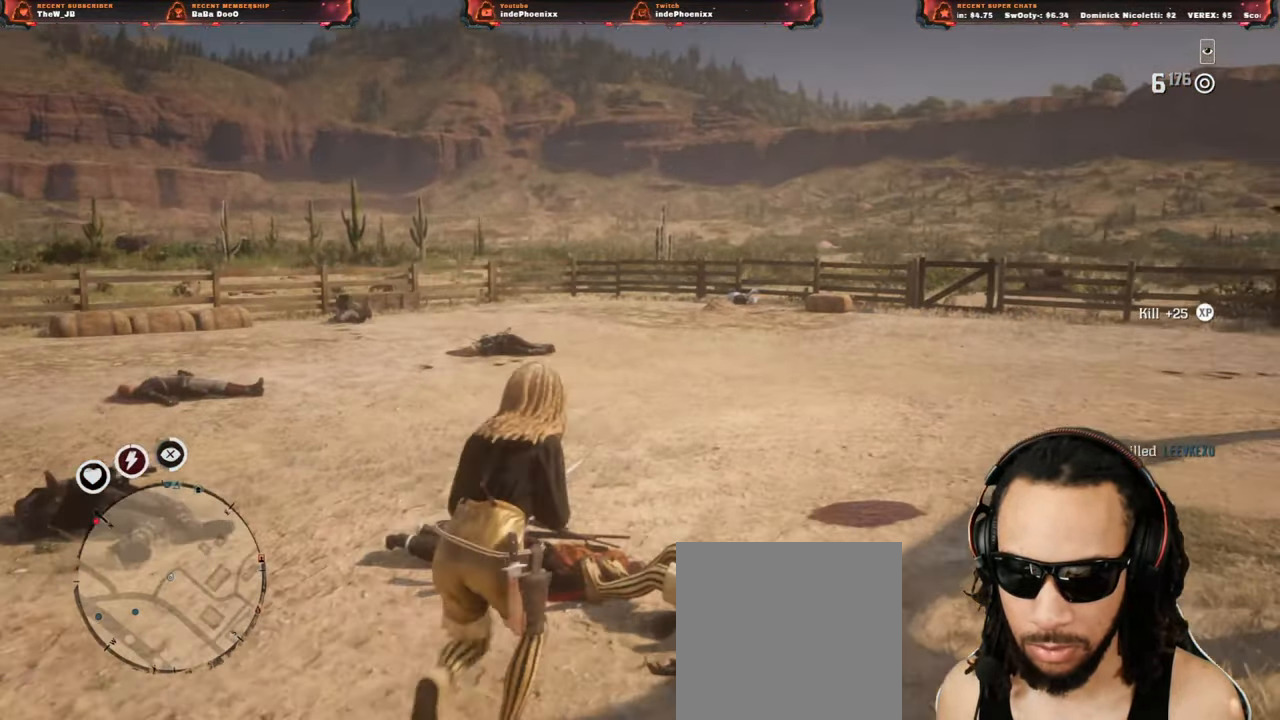
{"buttons": ["L1"], "left_stick": "up", "right_stick": "center", "events": [[283, "R1", "down"], [367, "R1", "up"]]}
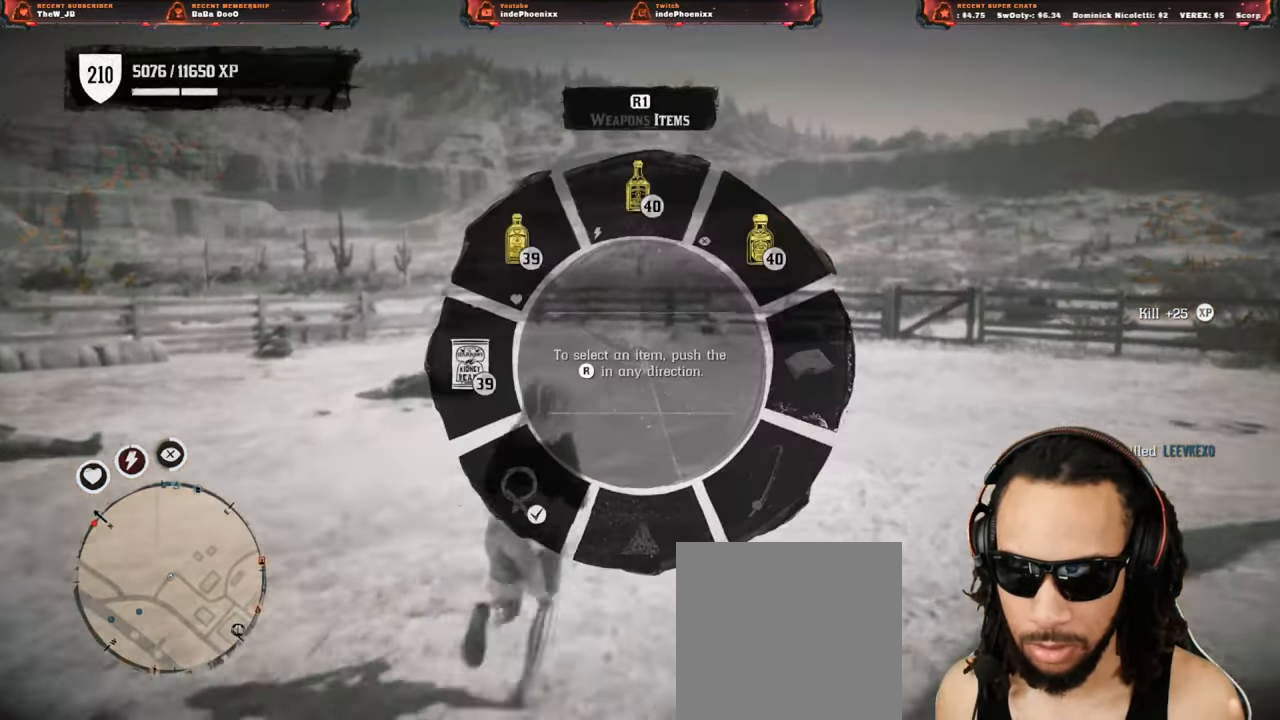
{"buttons": ["CROSS"], "left_stick": "up", "right_stick": "center", "events": [[100, "right_stick", "up"], [333, "L1", "up"], [367, "right_stick", "center"], [500, "CROSS", "down"]]}
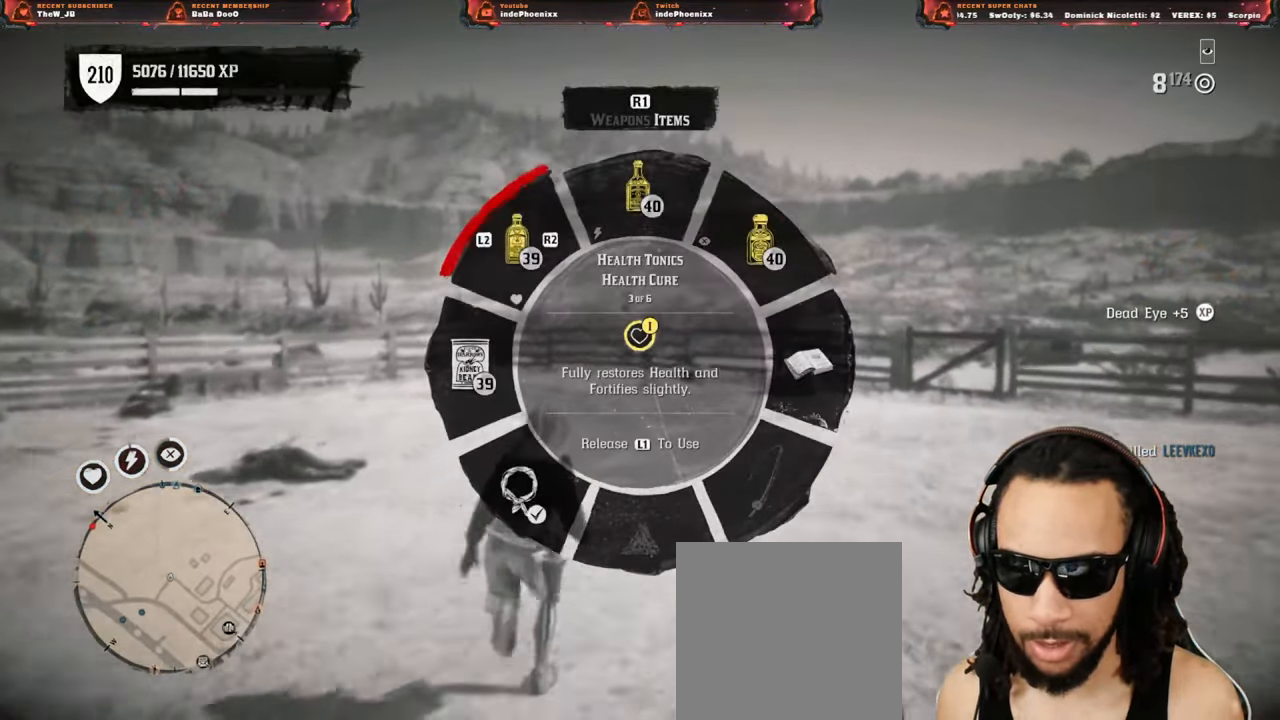
{"buttons": [], "left_stick": "up", "right_stick": "center", "events": [[100, "CROSS", "up"]]}
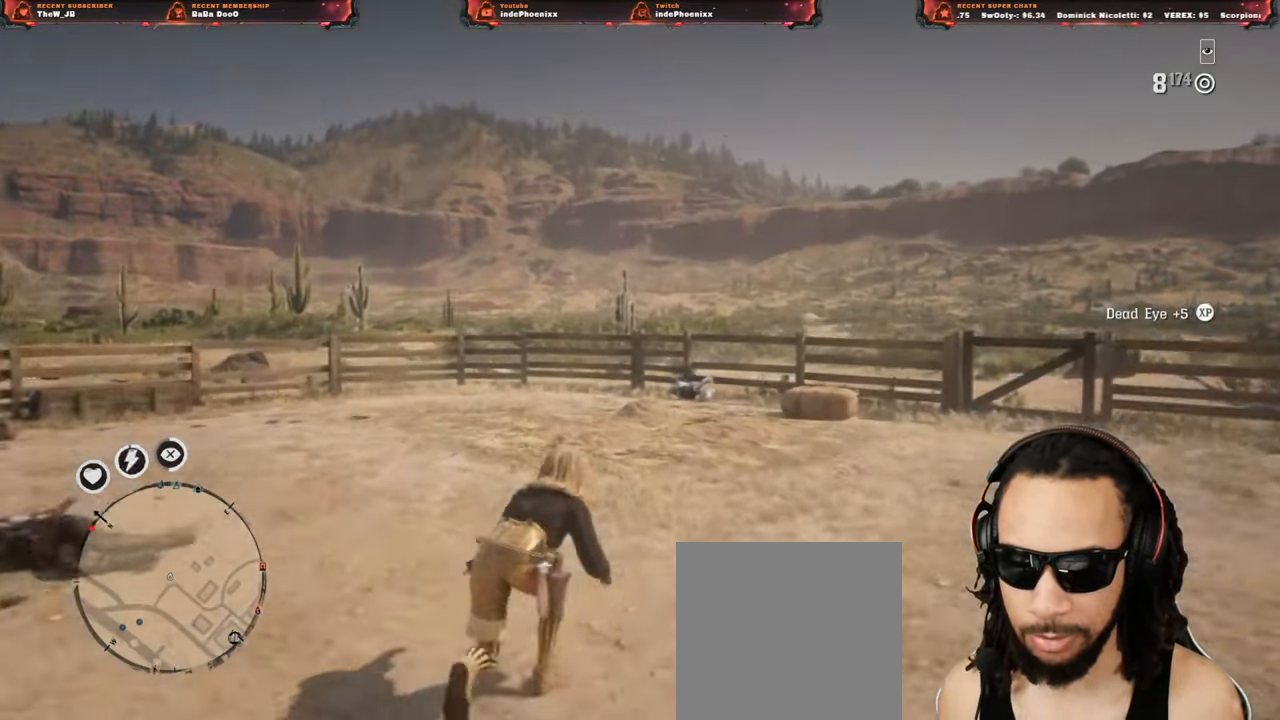
{"buttons": [], "left_stick": "up", "right_stick": "center", "events": []}
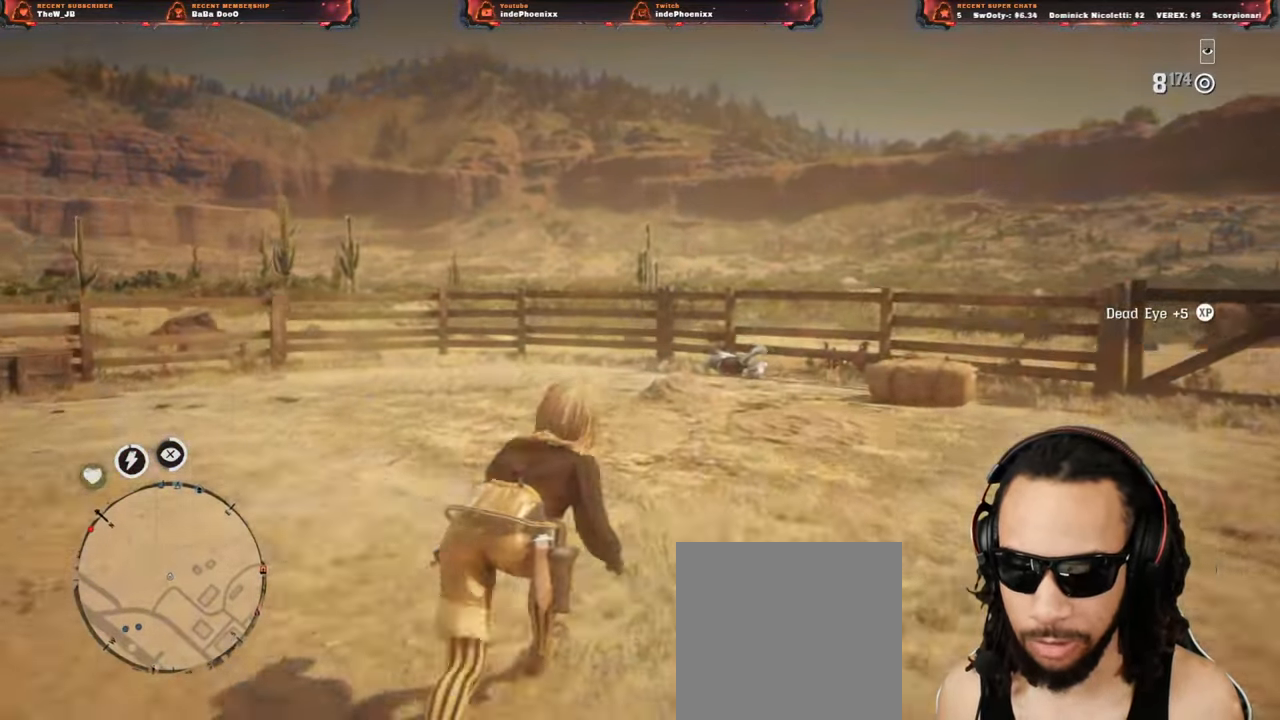
{"buttons": [], "left_stick": "up", "right_stick": "down-left", "events": [[300, "right_stick", "left"], [433, "right_stick", "down-left"]]}
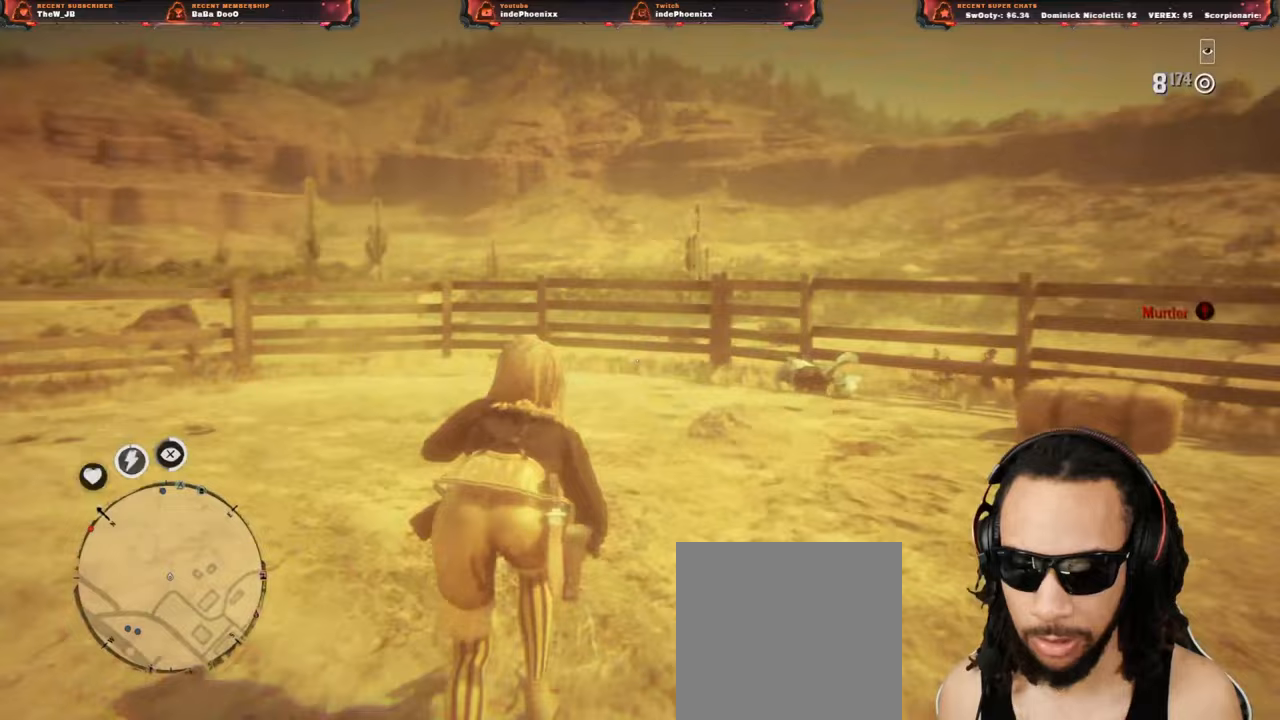
{"buttons": [], "left_stick": "right", "right_stick": "down-left", "events": [[300, "left_stick", "up-right"], [483, "left_stick", "right"]]}
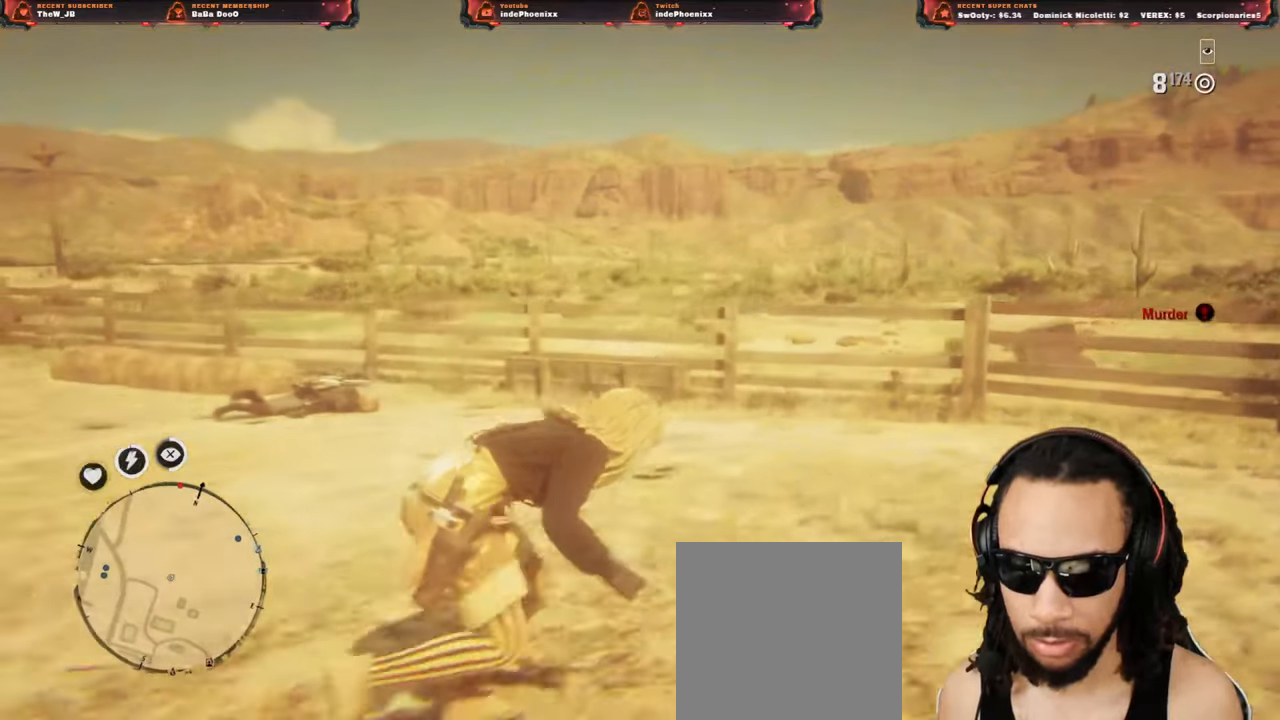
{"buttons": [], "left_stick": "up", "right_stick": "down-left", "events": [[433, "left_stick", "up"]]}